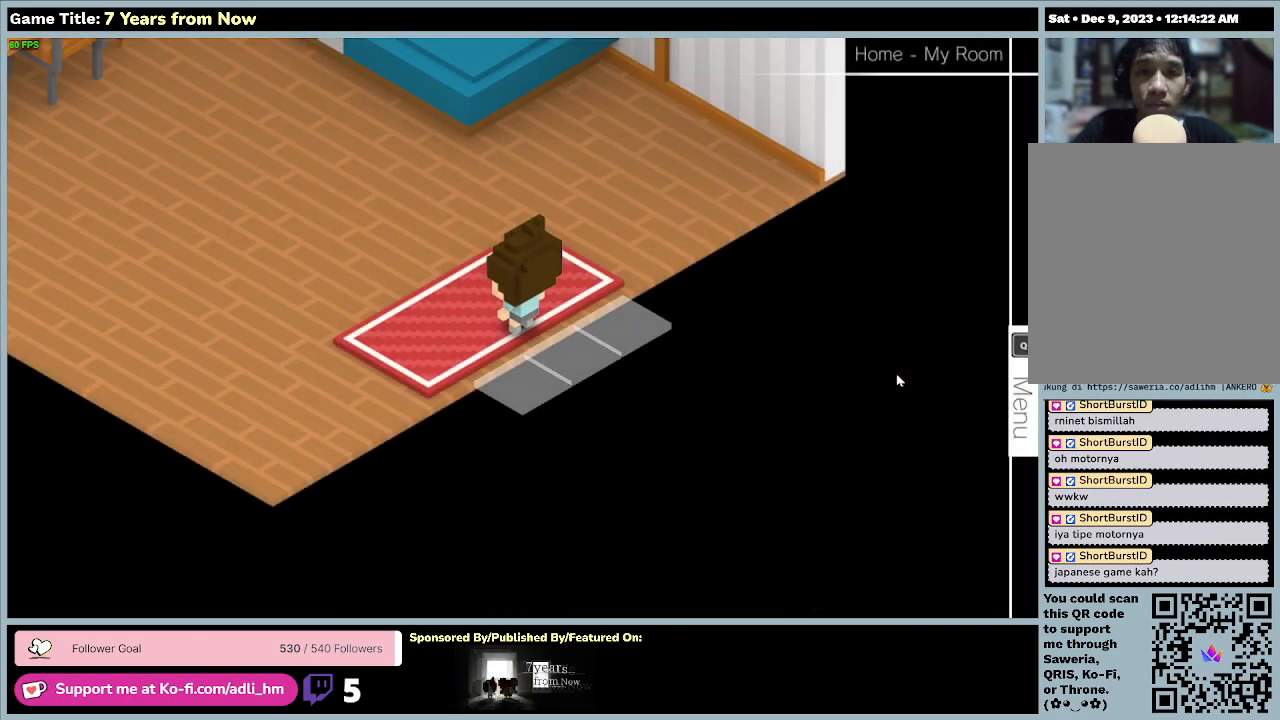
Gameplay with keyboard and mouse; each line is a JSON object with the keys and mouse buttons held at the frame after it. "events" lists presses ("down") and releases ("up") of "0", "1", "2", "3", "4", "5", "6", "7", "8", "9", "a", "alt", "b", "c", "caps_lock", "ctrl", "d", "down", "e", "escape", "f", "f1", "f2", "f3", "f4", "f5", "f6", "f7", "f8", "g", "h", "i", "j", "k", "l", "left", "m", "n", "o", "p", "q", "r", "return", "right", "s", "shift", "space", "t", "tab", "tilde", "u", "up", "v", "w", "x", "y", "z", "mouse_left", "mouse_wheel" and "mouse_right" between this image and that frame as [ms after this image, input, new state], when the widget could be followed in between. "mouse_left", "mouse_wheel", "mouse_right" = the "left", "wheel", "right" buttons of the "mouse" list. No other keys are recorded. "wheel" means that the mouse wheel is clicked or scrolled. Mouse movement is not recorded.
{"keys": ["up"], "mouse": [], "events": [[100, "up", "down"]]}
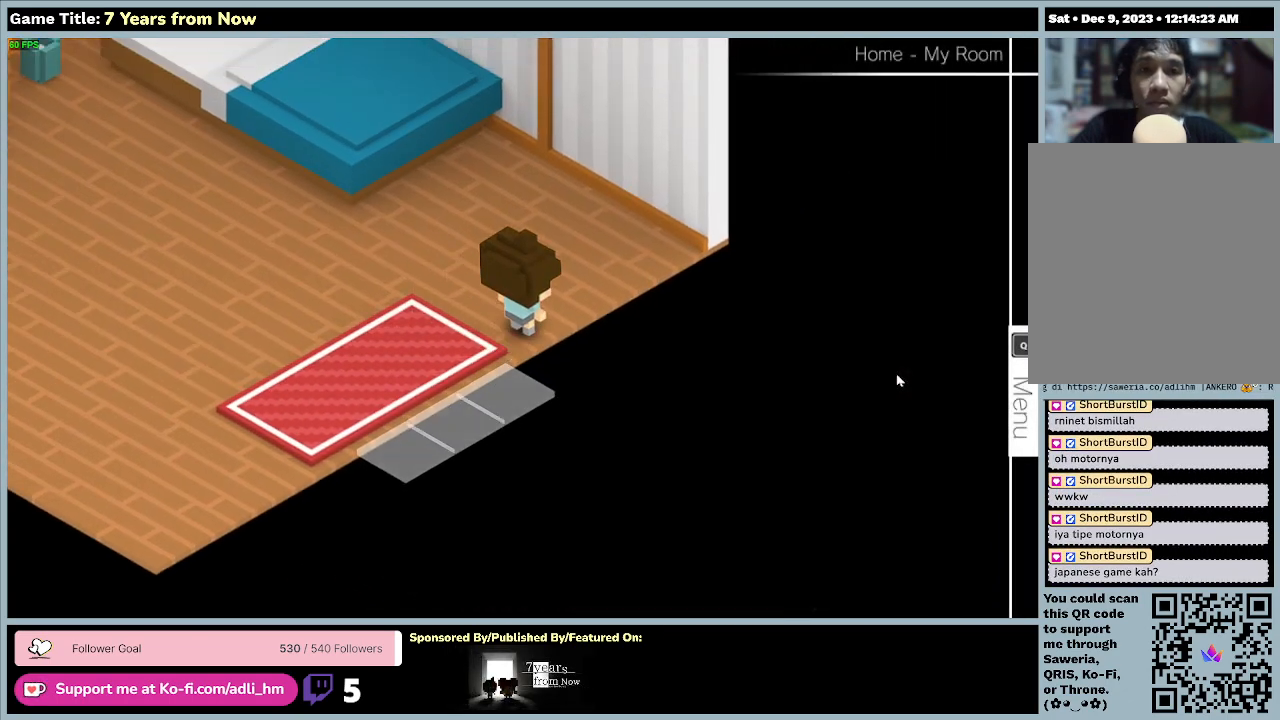
{"keys": ["left"], "mouse": [], "events": [[367, "left", "down"], [367, "up", "up"]]}
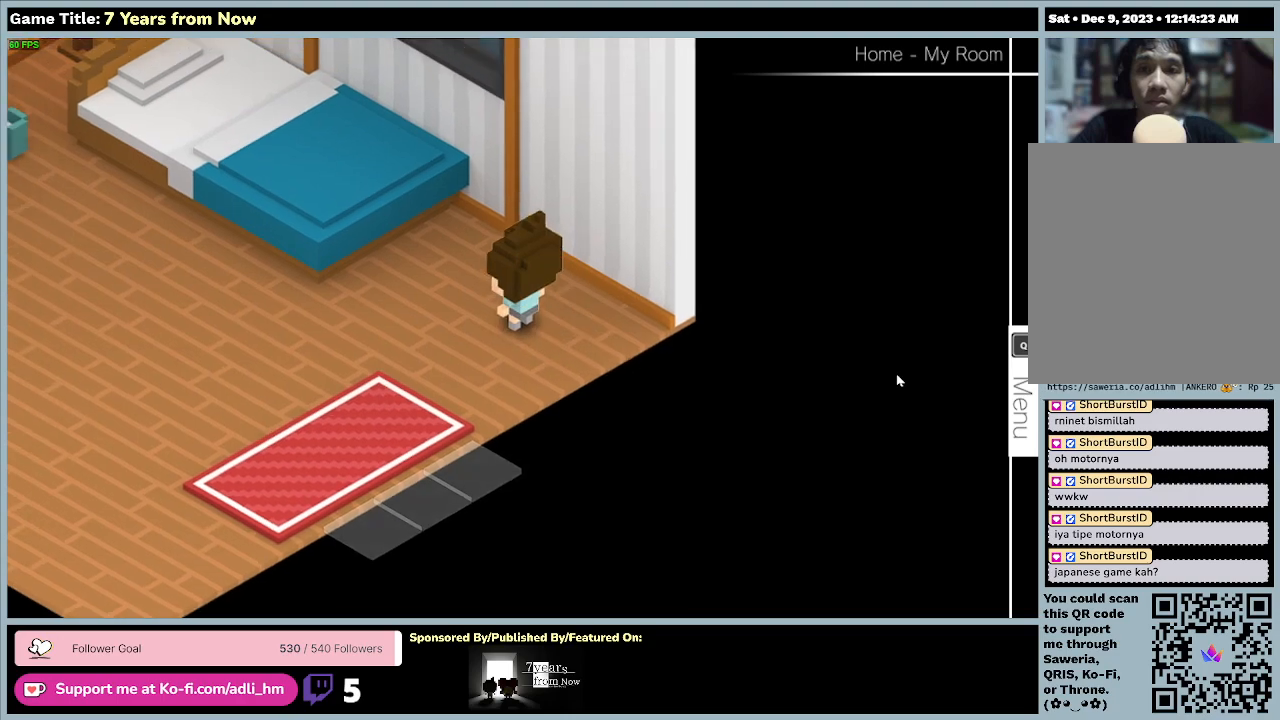
{"keys": ["down", "left"], "mouse": [], "events": [[300, "down", "down"]]}
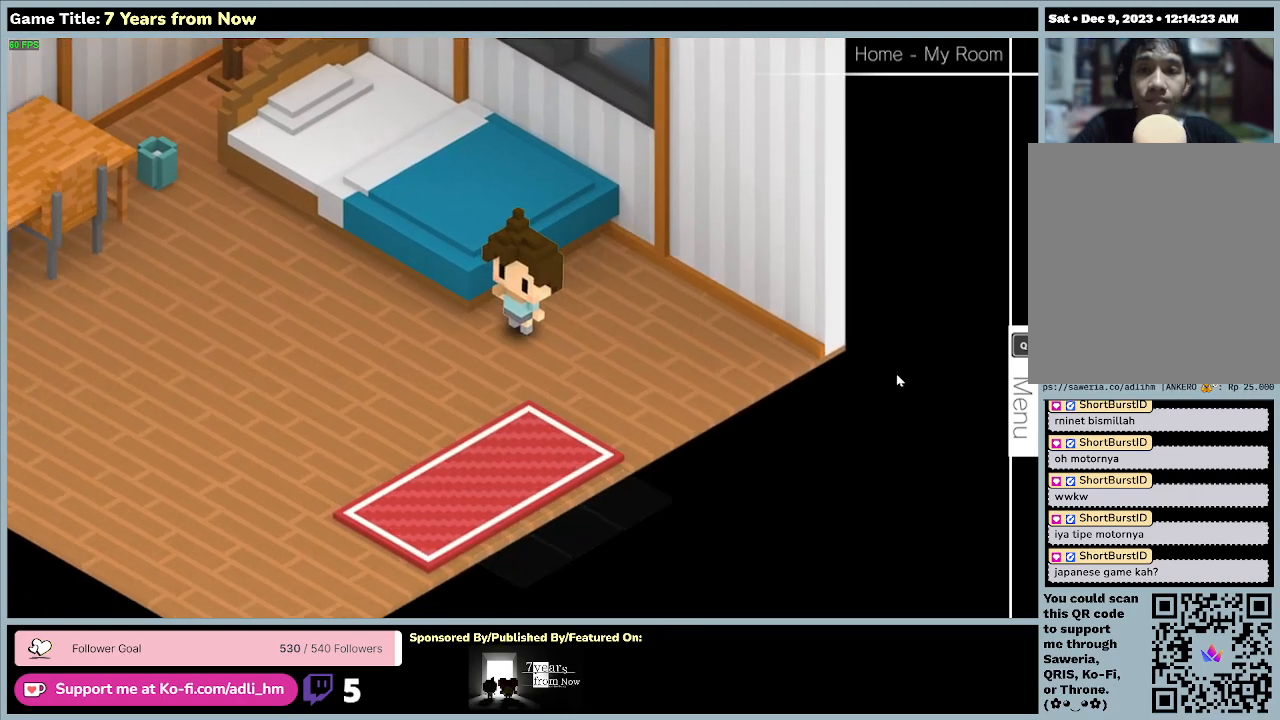
{"keys": ["down", "left"], "mouse": [], "events": [[200, "left", "up"], [333, "left", "down"]]}
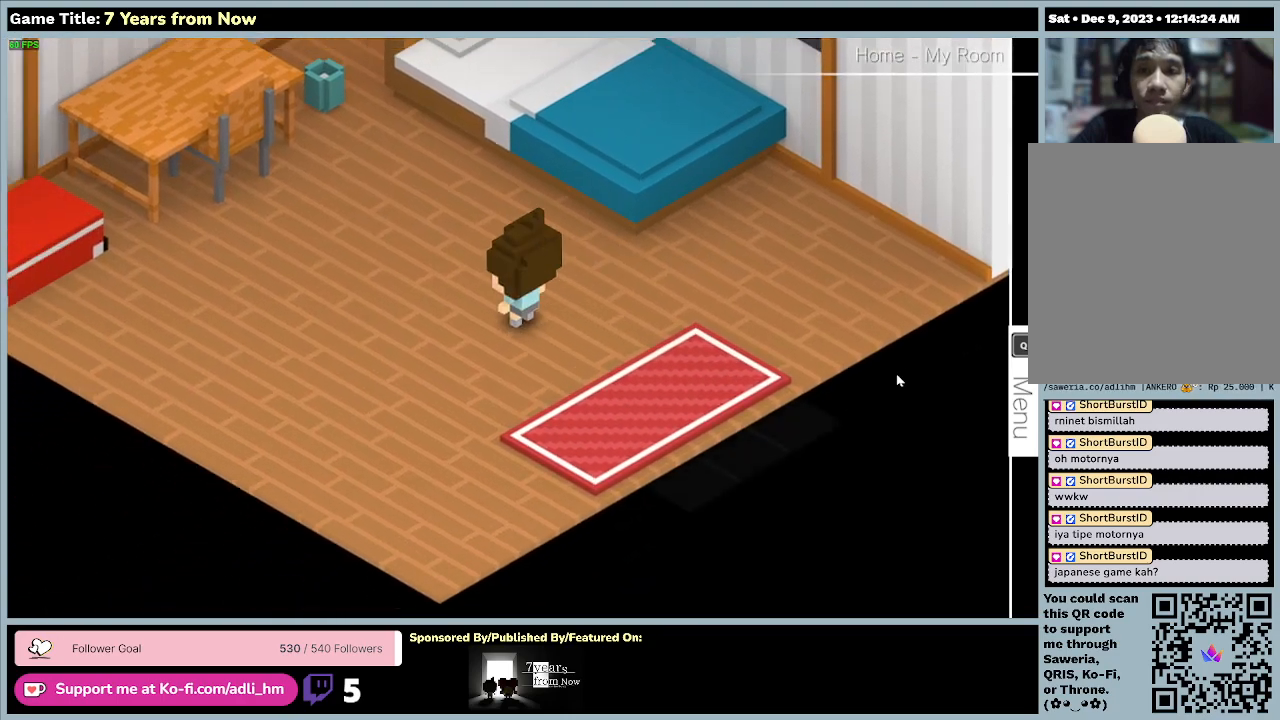
{"keys": ["left"], "mouse": [], "events": [[167, "down", "up"]]}
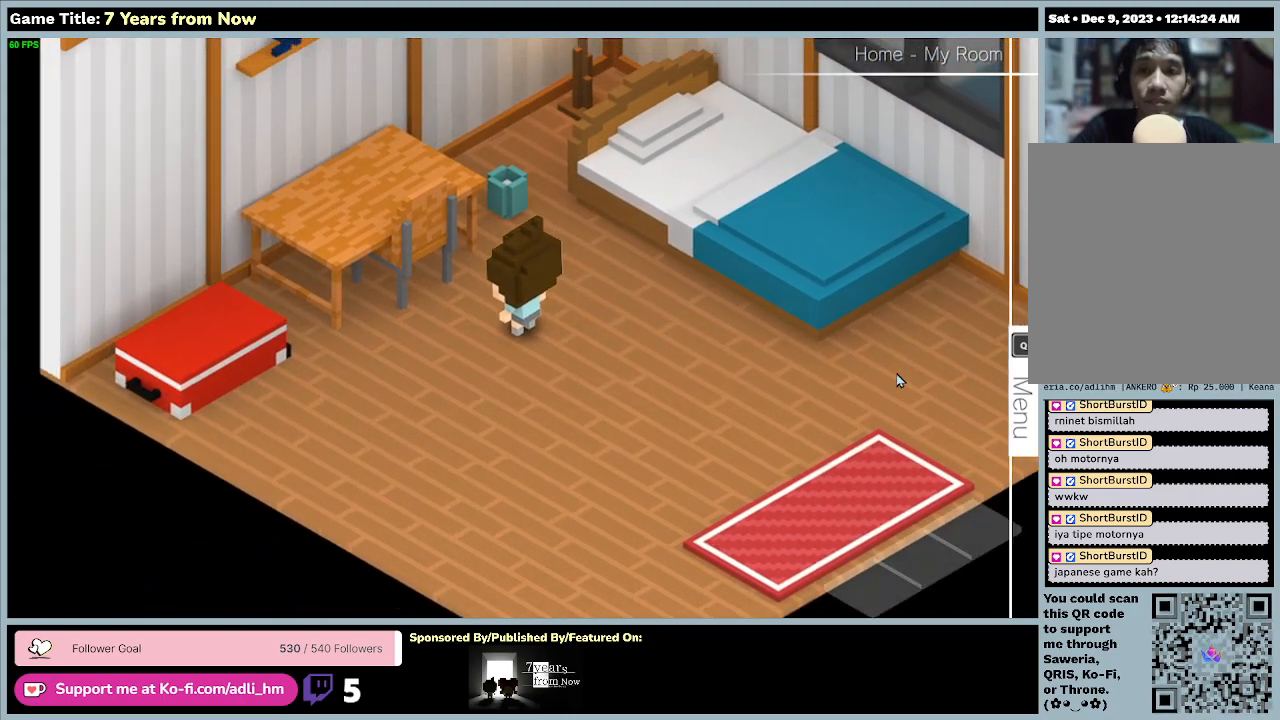
{"keys": ["left"], "mouse": [], "events": []}
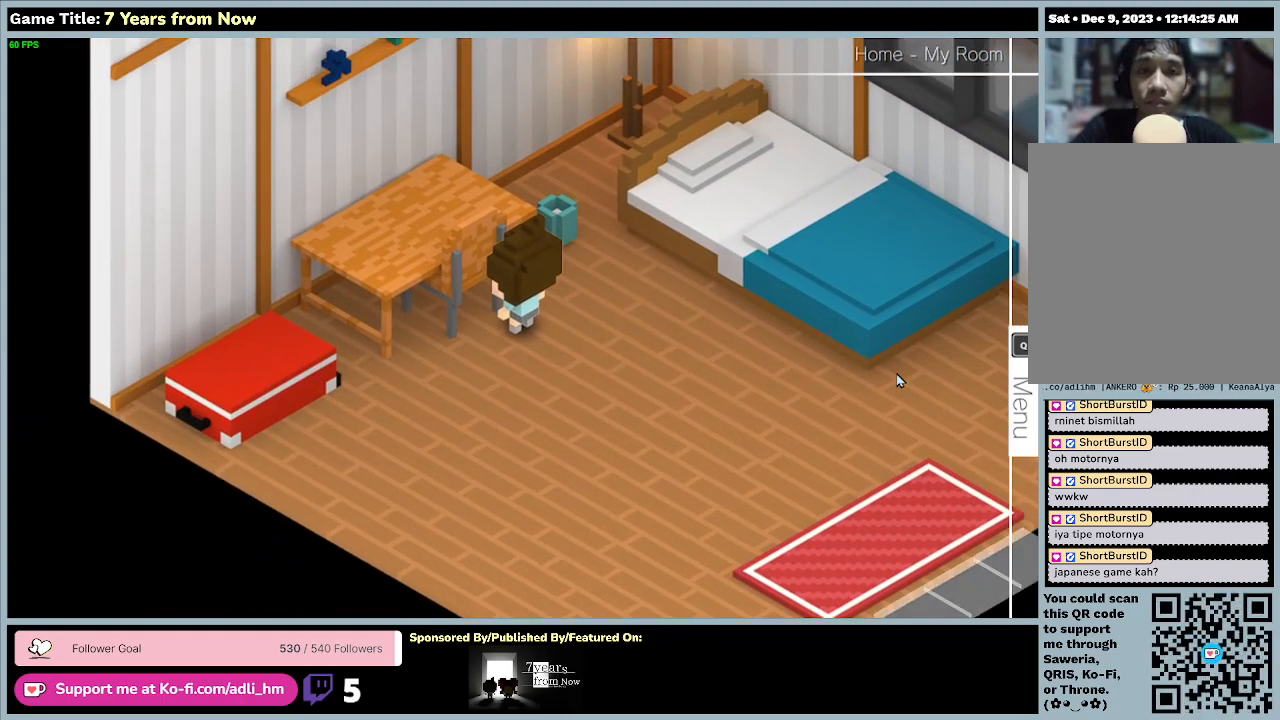
{"keys": ["down"], "mouse": [], "events": [[200, "down", "down"], [400, "left", "up"]]}
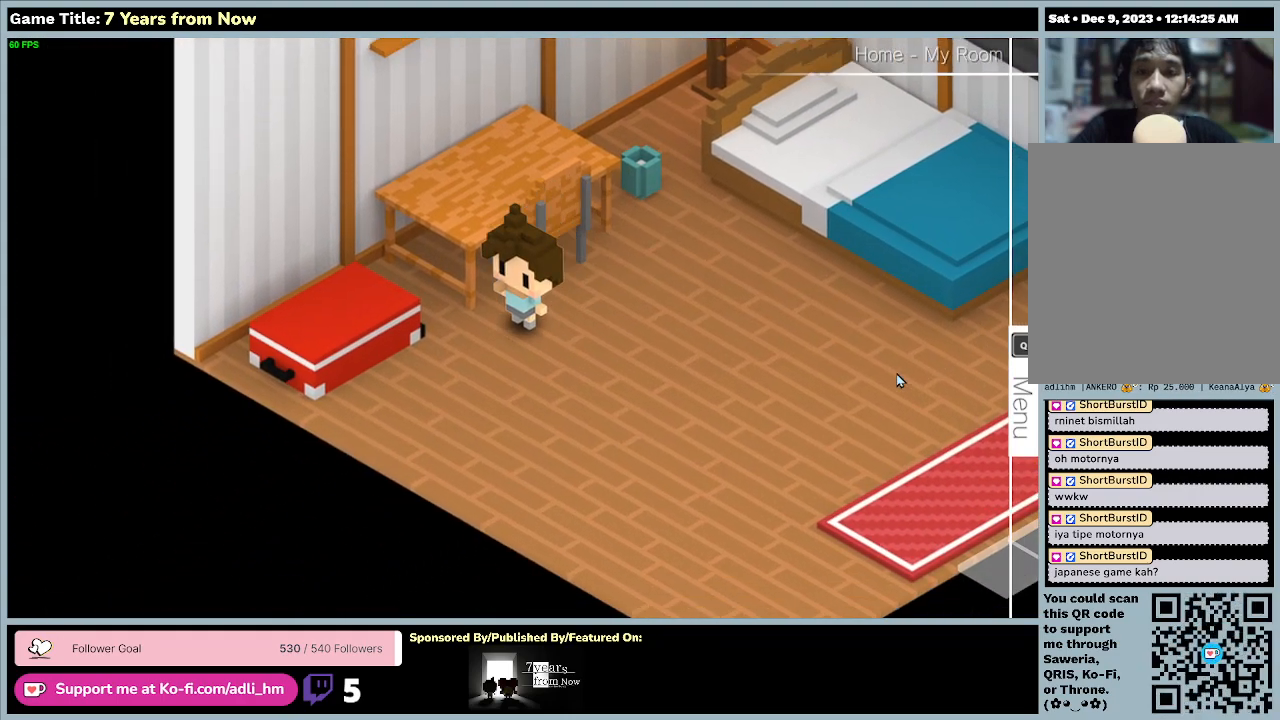
{"keys": ["down", "left"], "mouse": [], "events": [[300, "left", "down"]]}
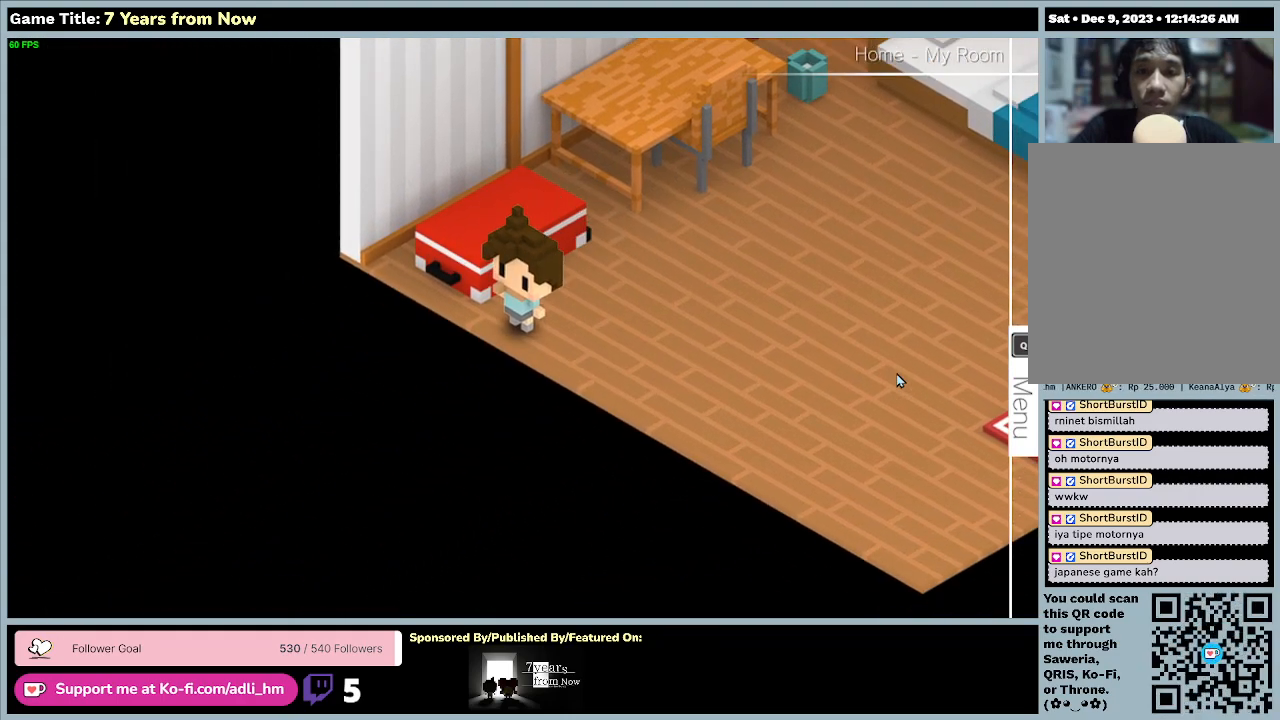
{"keys": ["left"], "mouse": [], "events": [[67, "down", "up"]]}
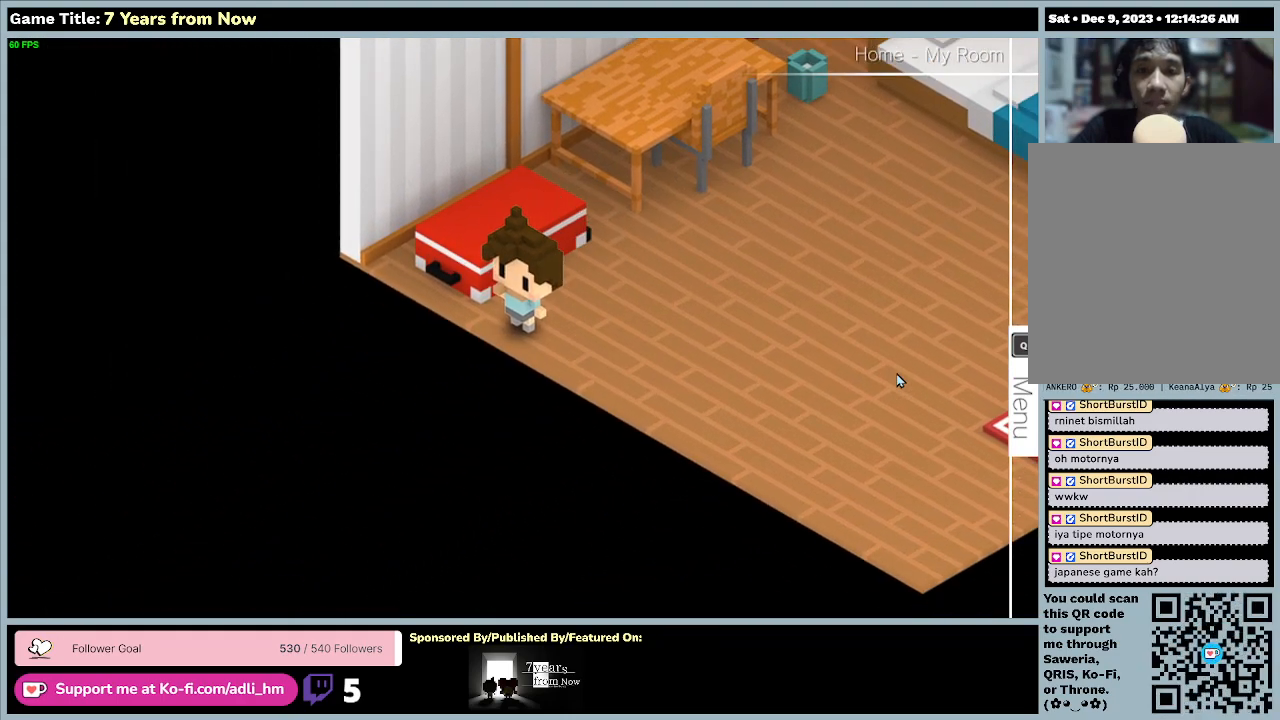
{"keys": ["left"], "mouse": [], "events": [[33, "left", "up"], [67, "up", "down"], [467, "left", "down"], [467, "up", "up"]]}
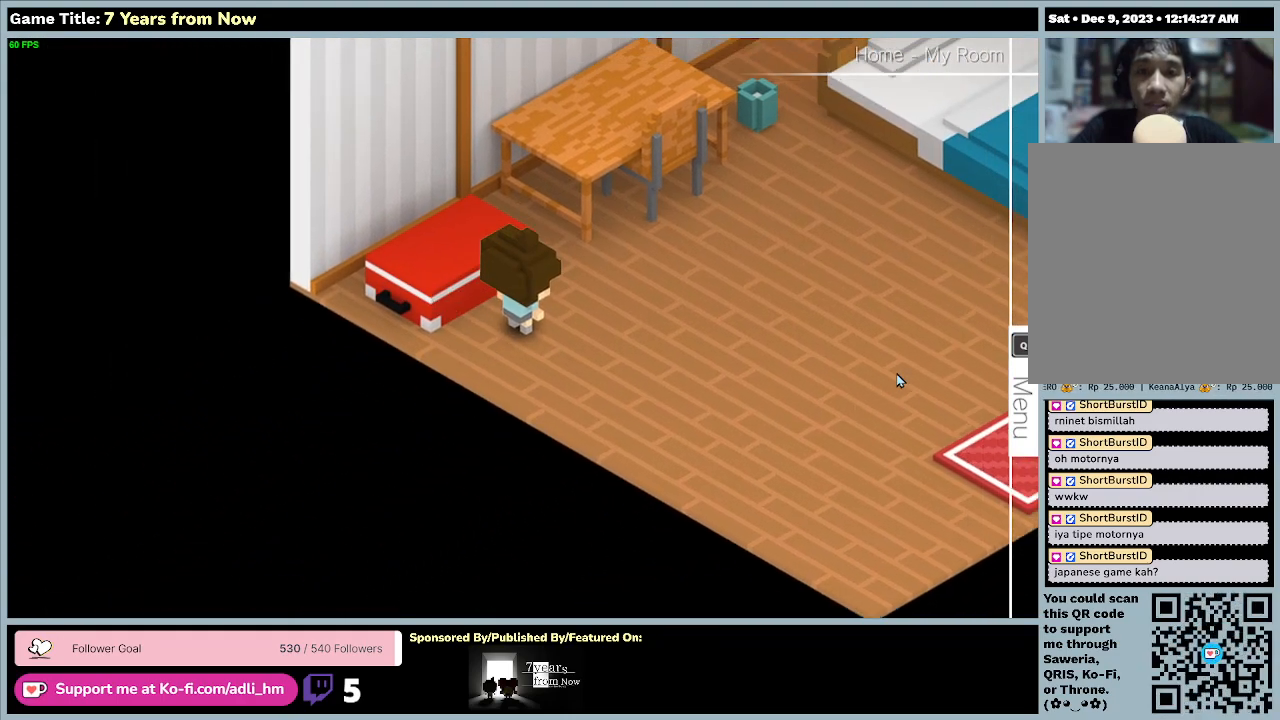
{"keys": [], "mouse": [], "events": [[467, "left", "up"]]}
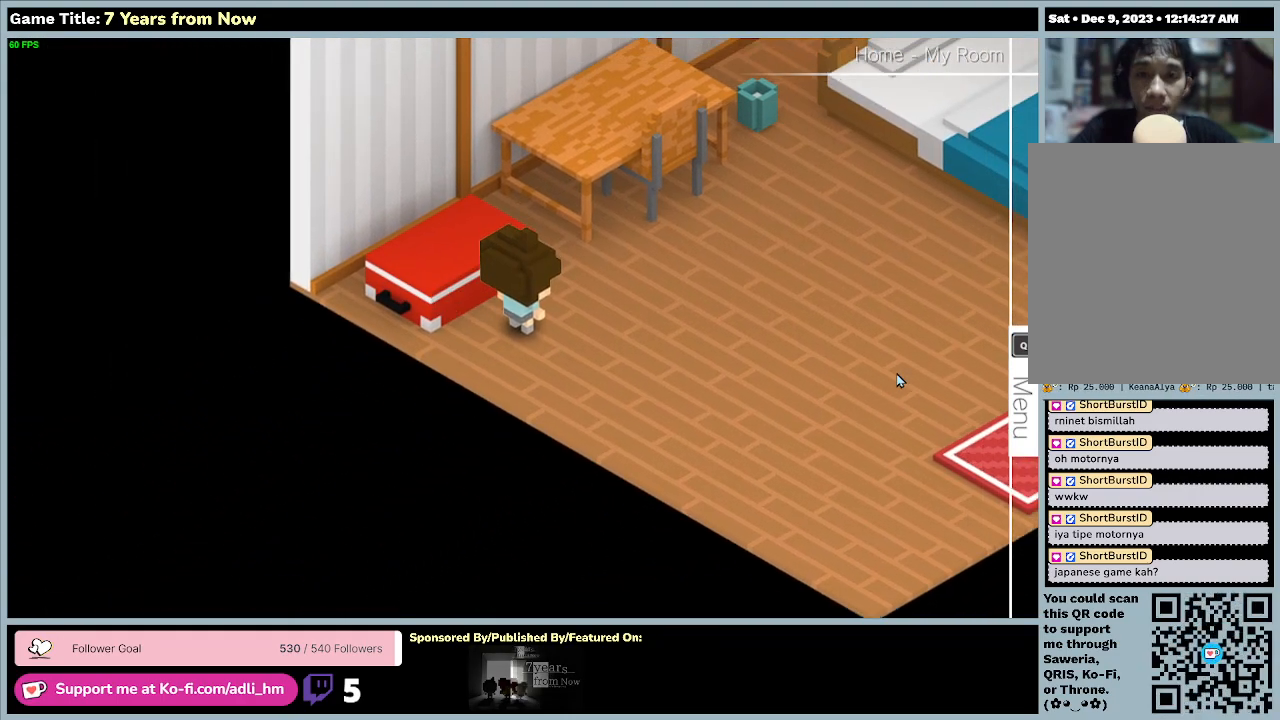
{"keys": ["up"], "mouse": [], "events": [[167, "up", "down"]]}
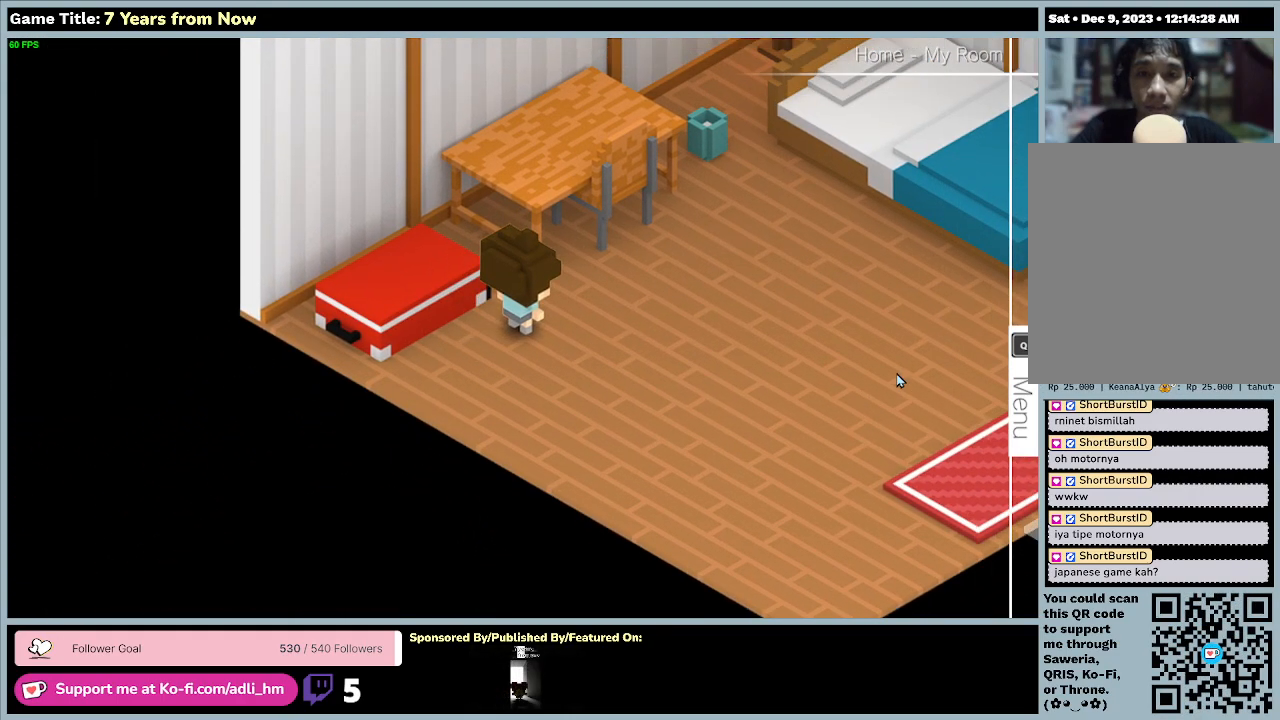
{"keys": [], "mouse": [], "events": [[67, "down", "down"], [67, "up", "up"], [467, "down", "up"]]}
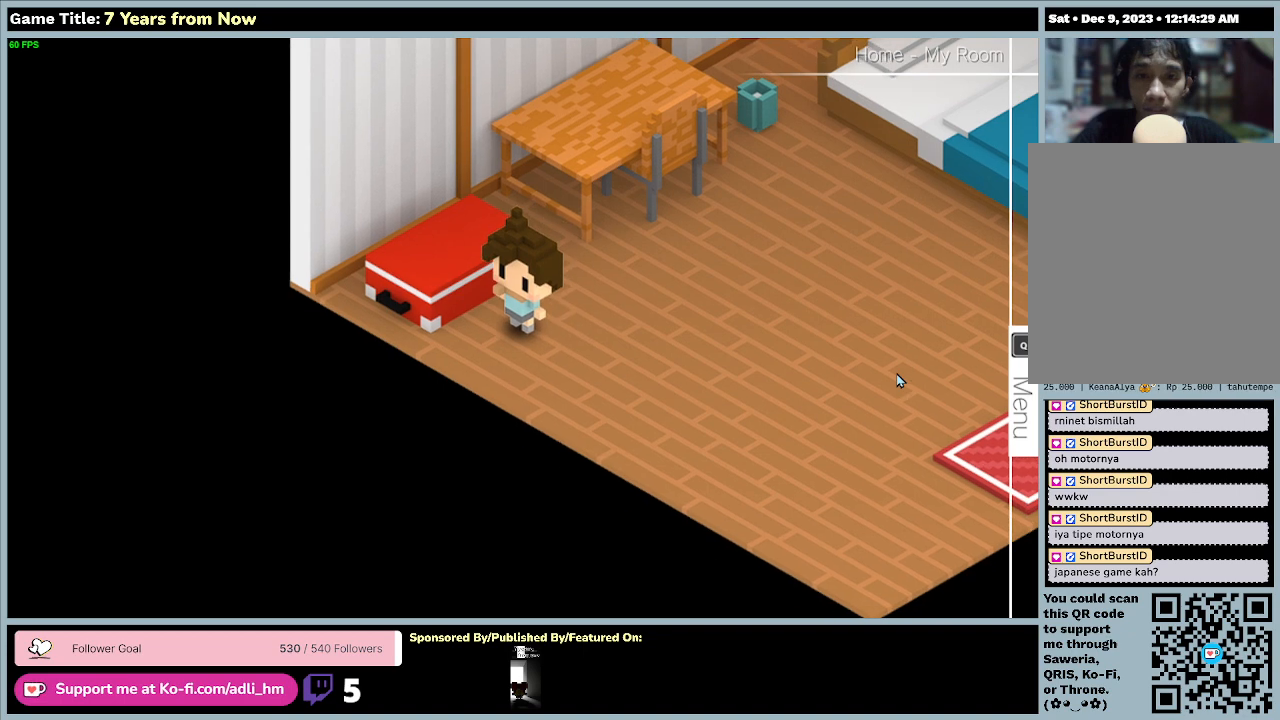
{"keys": ["down"], "mouse": [], "events": [[200, "down", "down"]]}
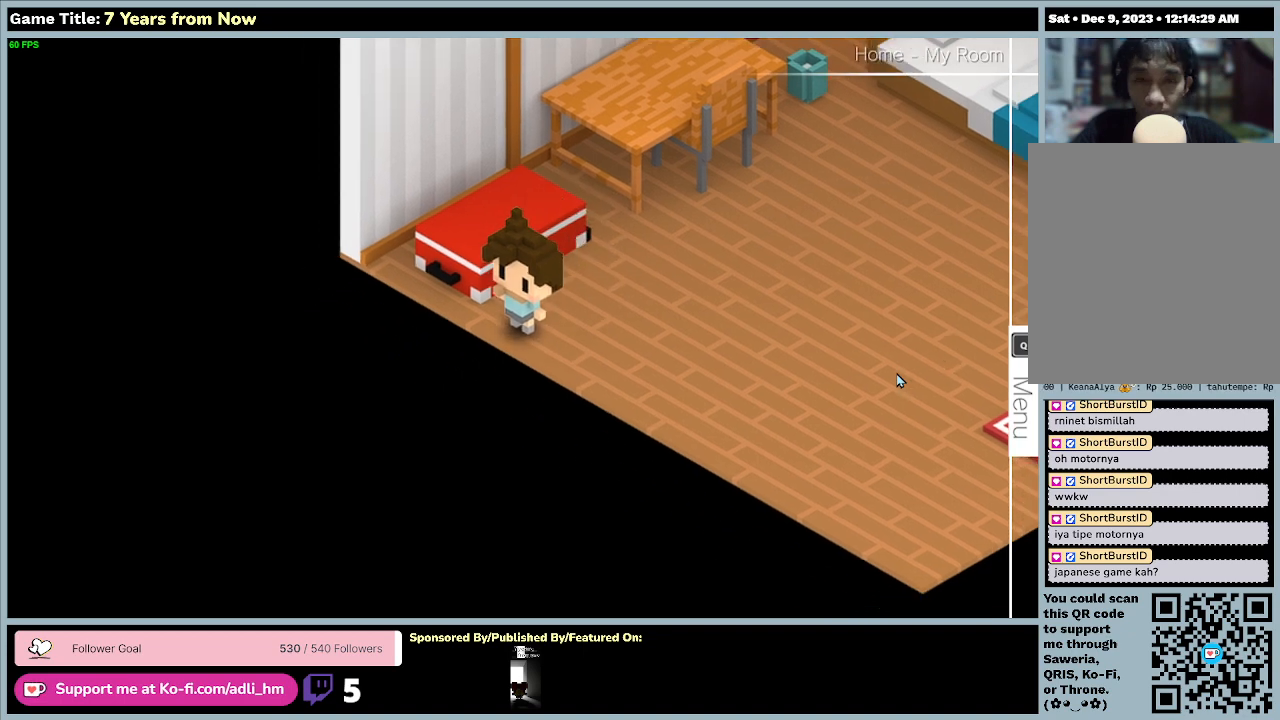
{"keys": ["left"], "mouse": [], "events": [[67, "down", "up"], [67, "right", "down"], [500, "left", "down"], [500, "right", "up"]]}
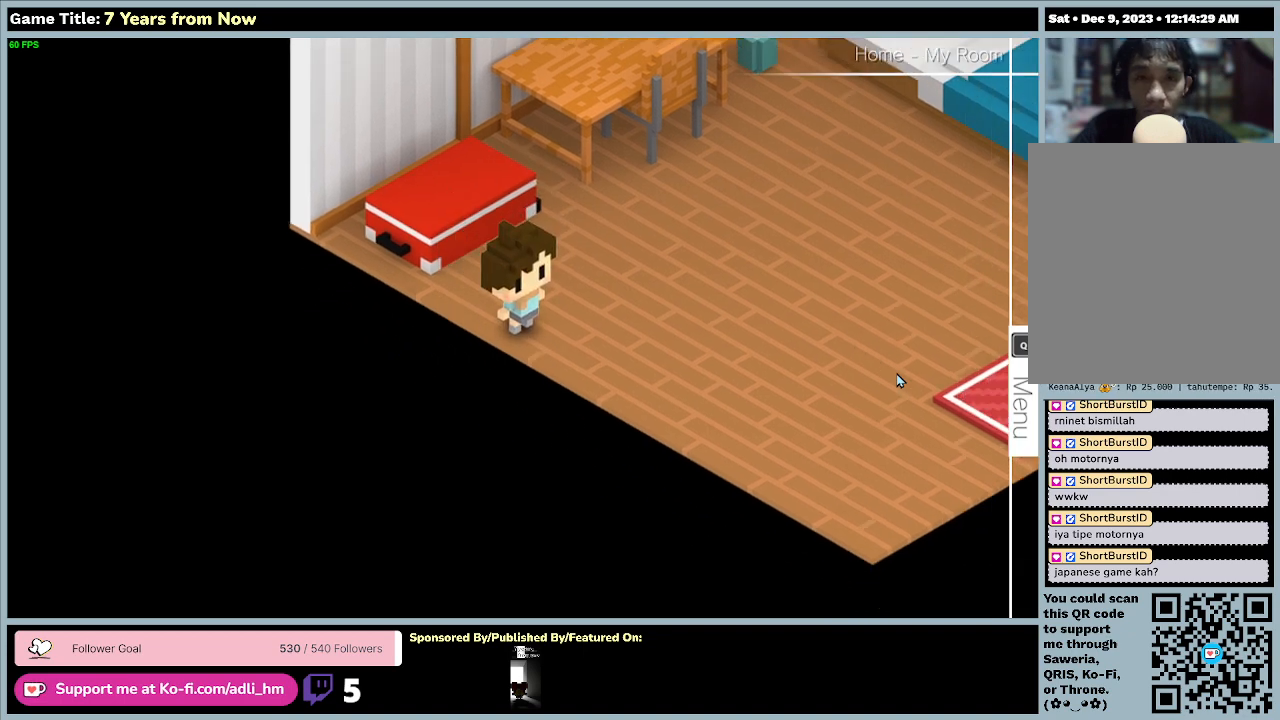
{"keys": ["left"], "mouse": [], "events": []}
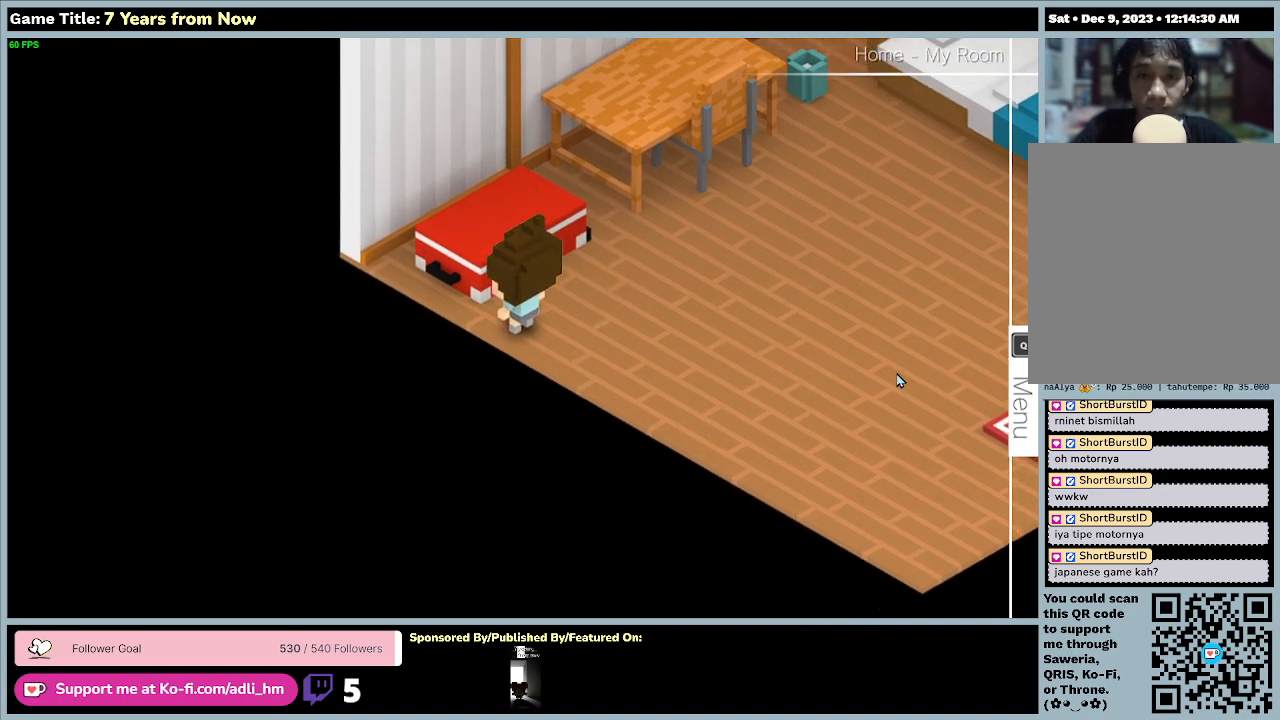
{"keys": ["z"], "mouse": [], "events": [[200, "z", "down"], [267, "left", "up"]]}
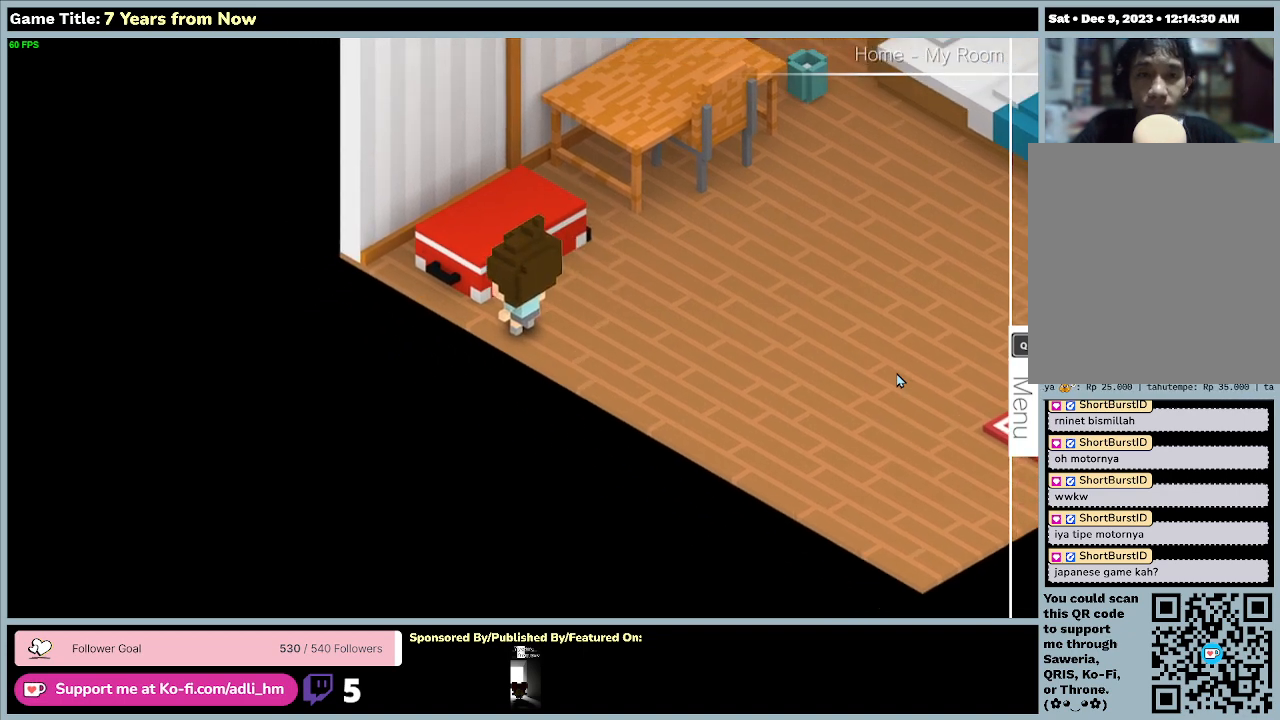
{"keys": ["up"], "mouse": [], "events": [[133, "z", "up"], [167, "up", "down"]]}
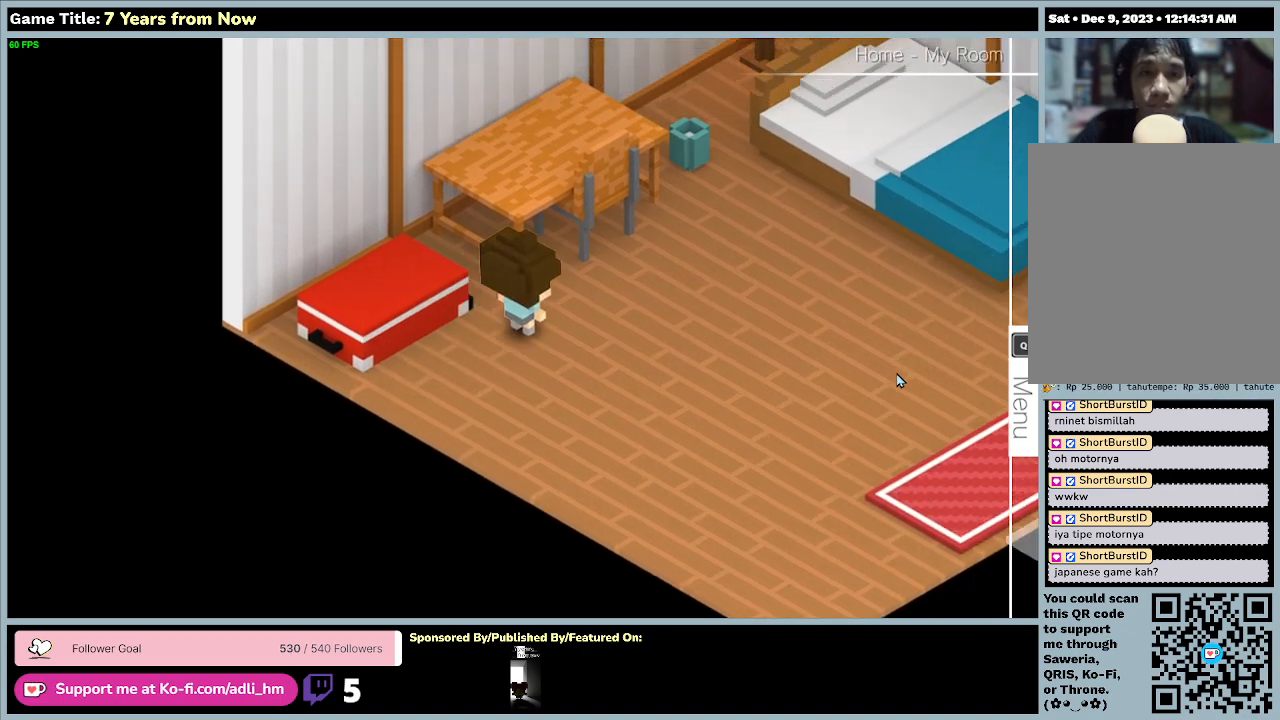
{"keys": ["up"], "mouse": [], "events": []}
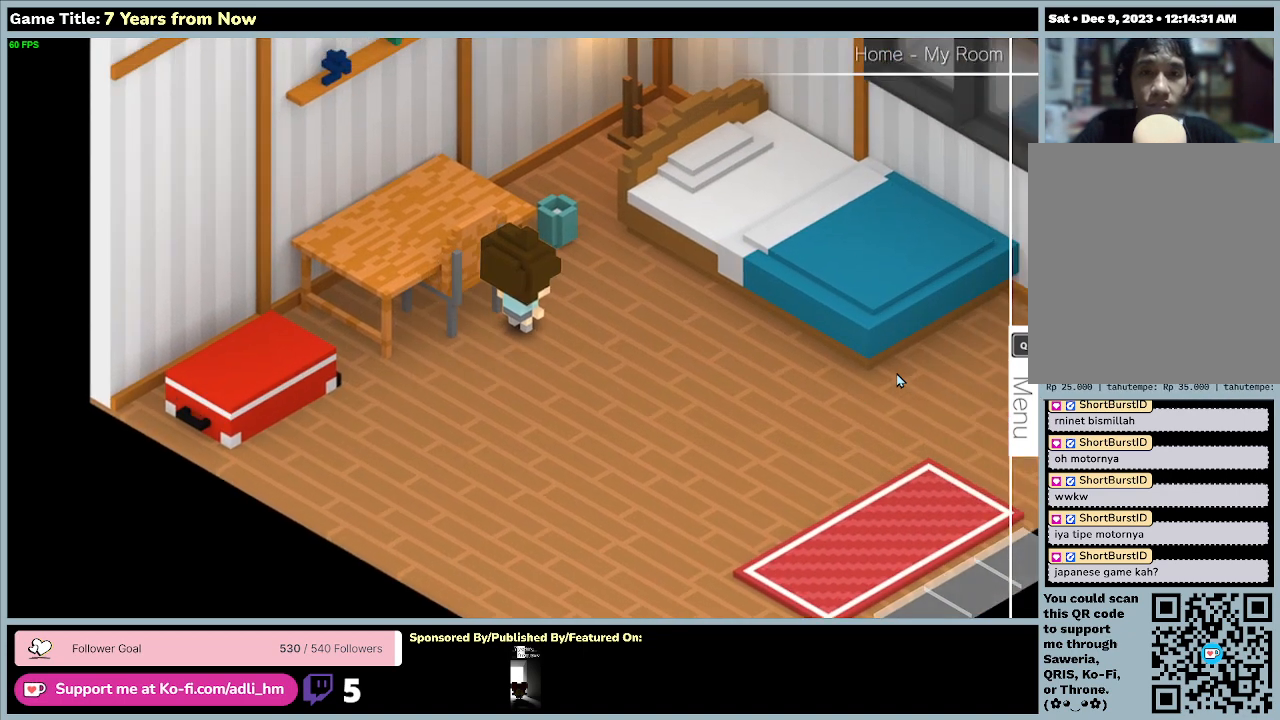
{"keys": ["left"], "mouse": [], "events": [[67, "left", "down"], [67, "up", "up"]]}
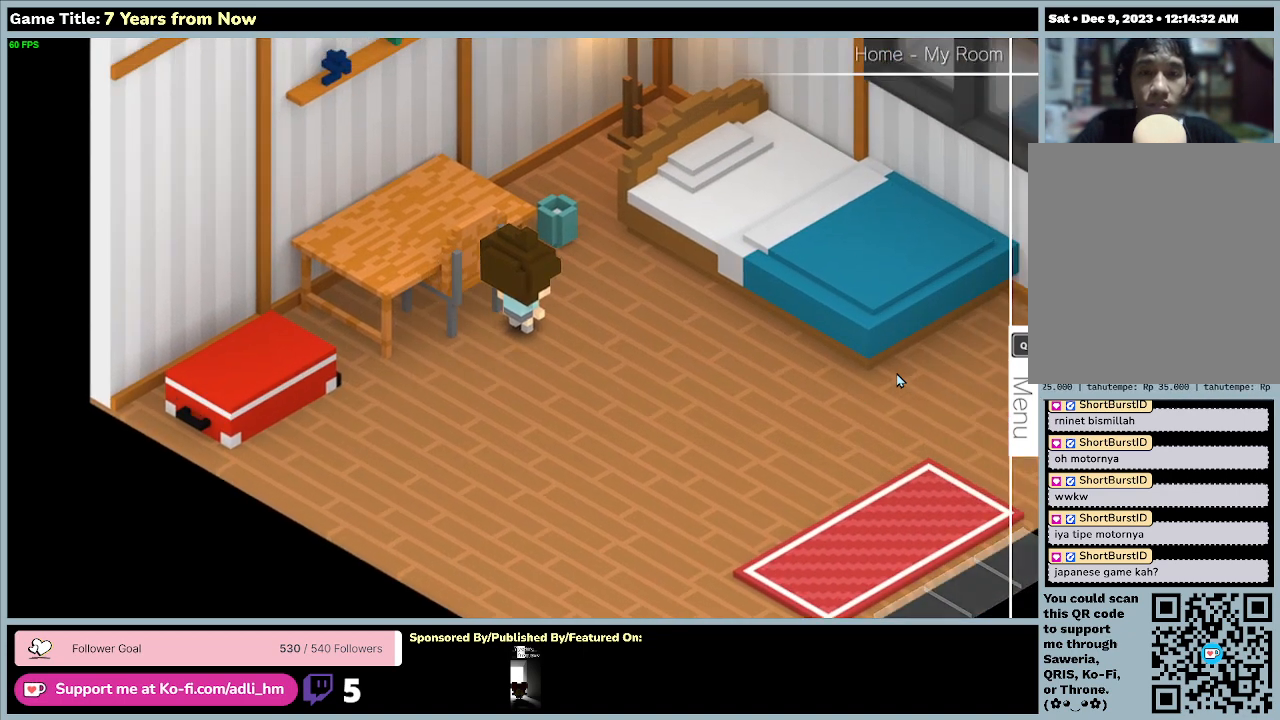
{"keys": ["left"], "mouse": [], "events": [[67, "left", "up"], [67, "right", "down"], [467, "left", "down"], [500, "right", "up"]]}
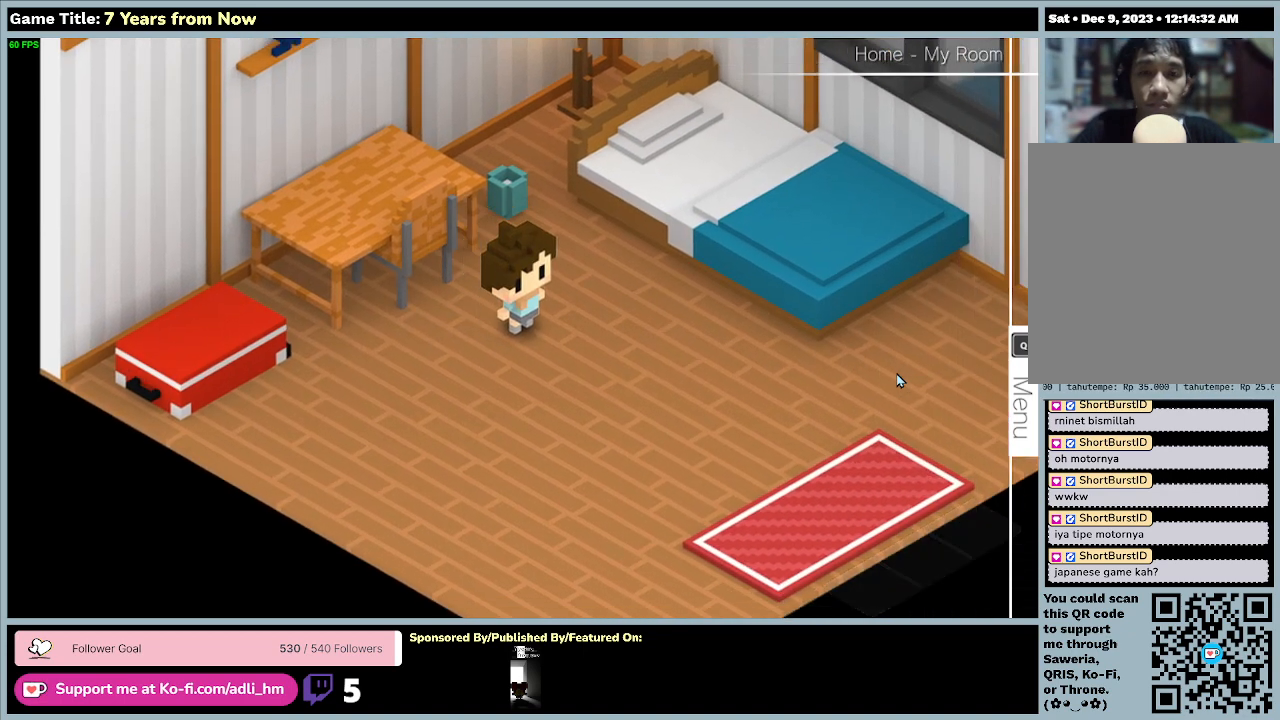
{"keys": ["left", "z"], "mouse": [], "events": [[467, "z", "down"]]}
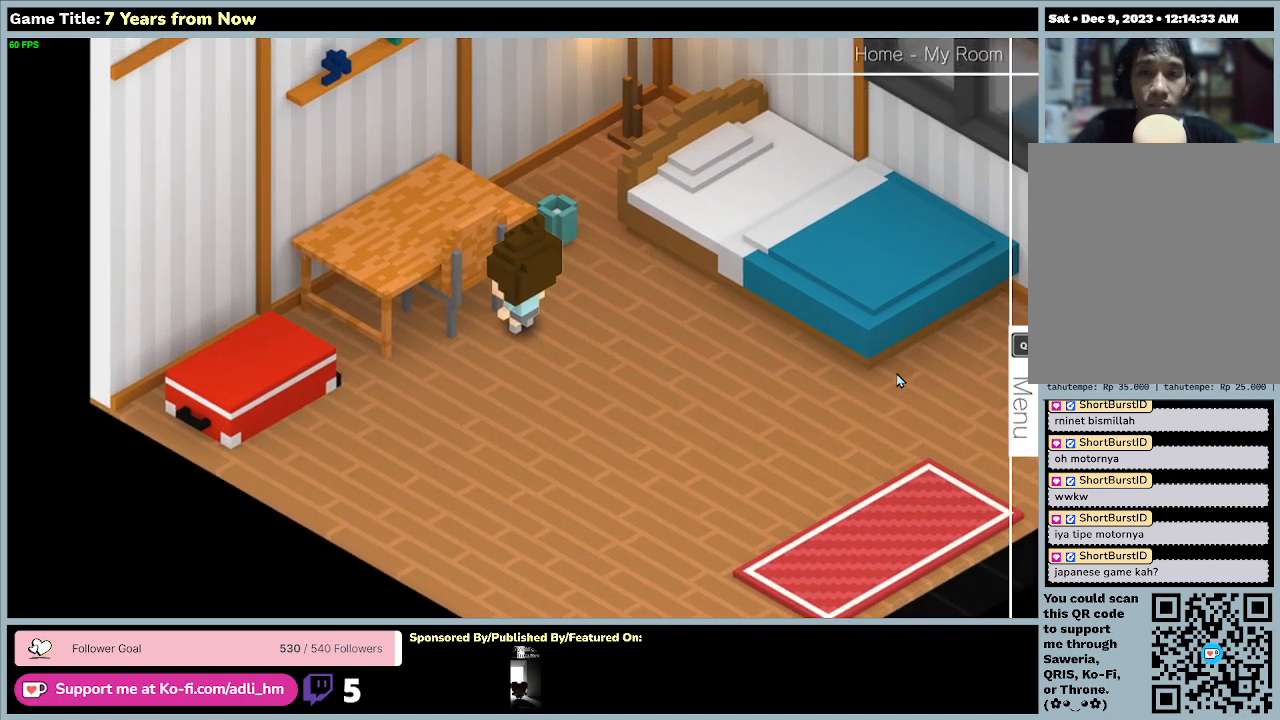
{"keys": ["right"], "mouse": [], "events": [[233, "left", "up"], [400, "right", "down"], [400, "z", "up"]]}
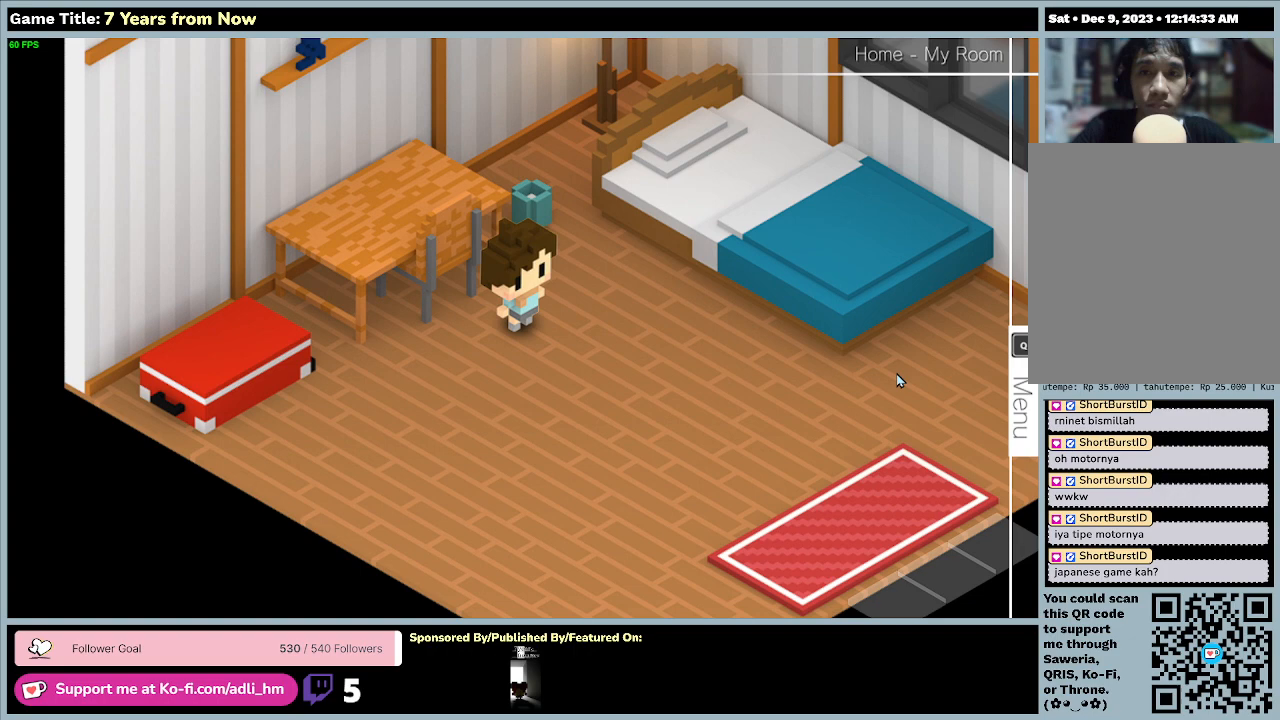
{"keys": ["up"], "mouse": [], "events": [[167, "up", "down"], [367, "right", "up"]]}
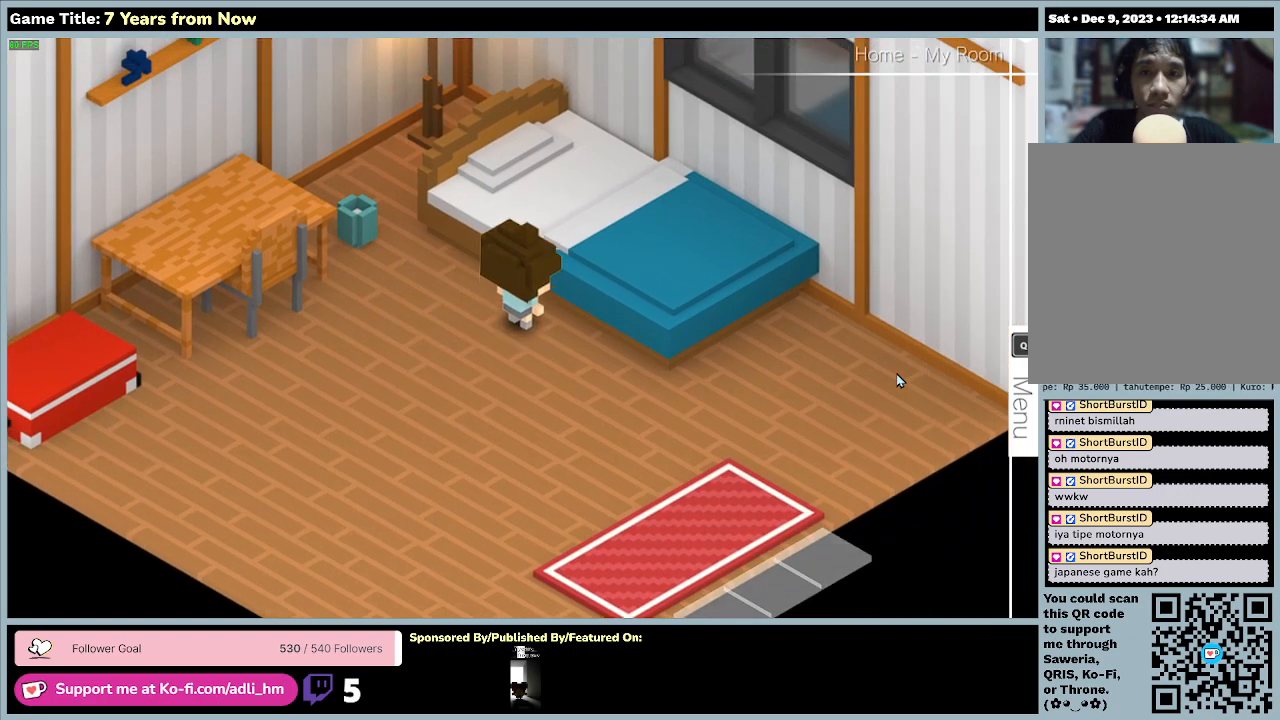
{"keys": ["left"], "mouse": [], "events": [[333, "left", "down"], [467, "up", "up"]]}